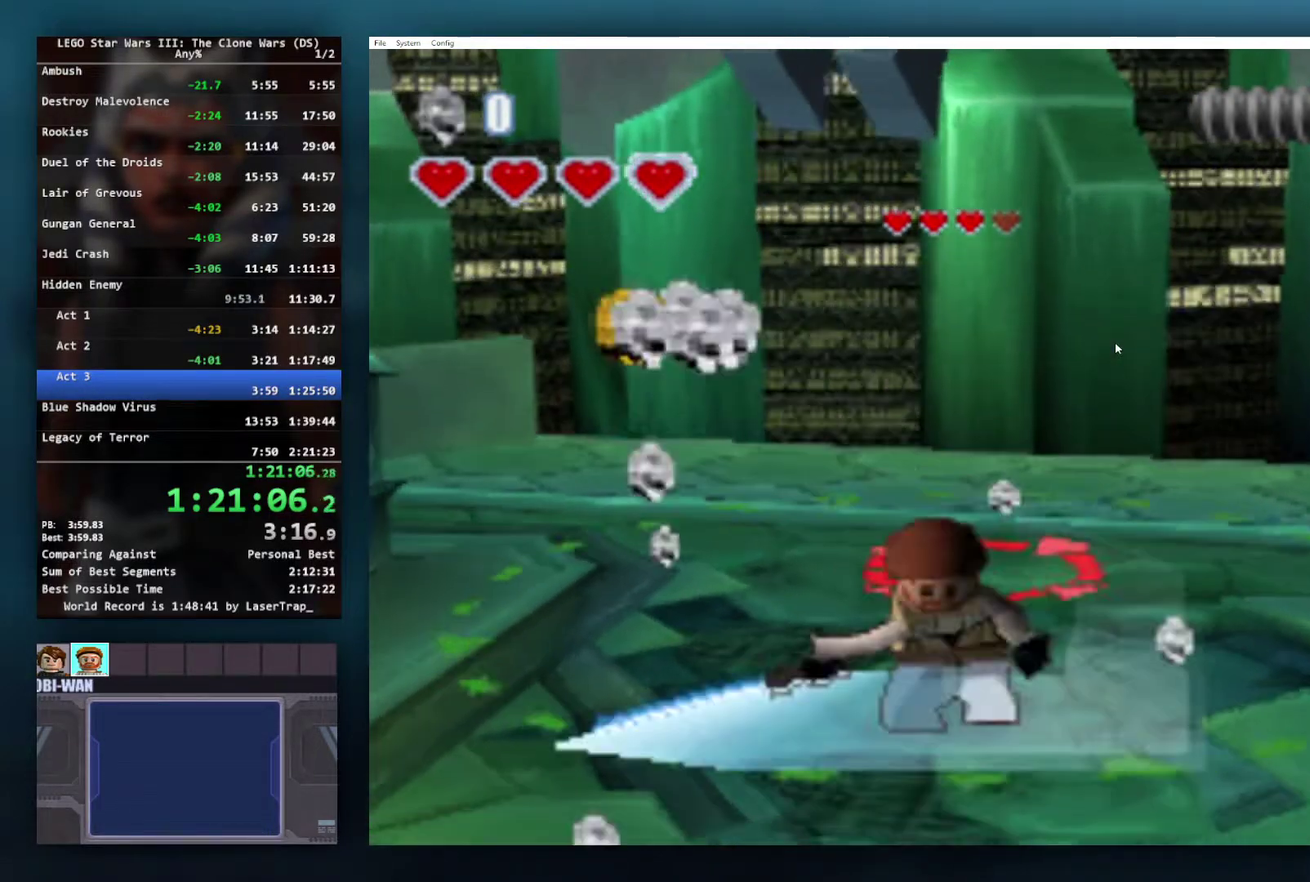
Gameplay with a controller (Xbox layout); each line is a JSON object with the inputs held at the frame after it. "events" lists button and stick changes between this image and that frame as [ms after this image, input, new state], when the widget could be followed in between.
{"buttons": [], "left_stick": "right", "right_stick": "center", "events": [[250, "left_stick", "right"]]}
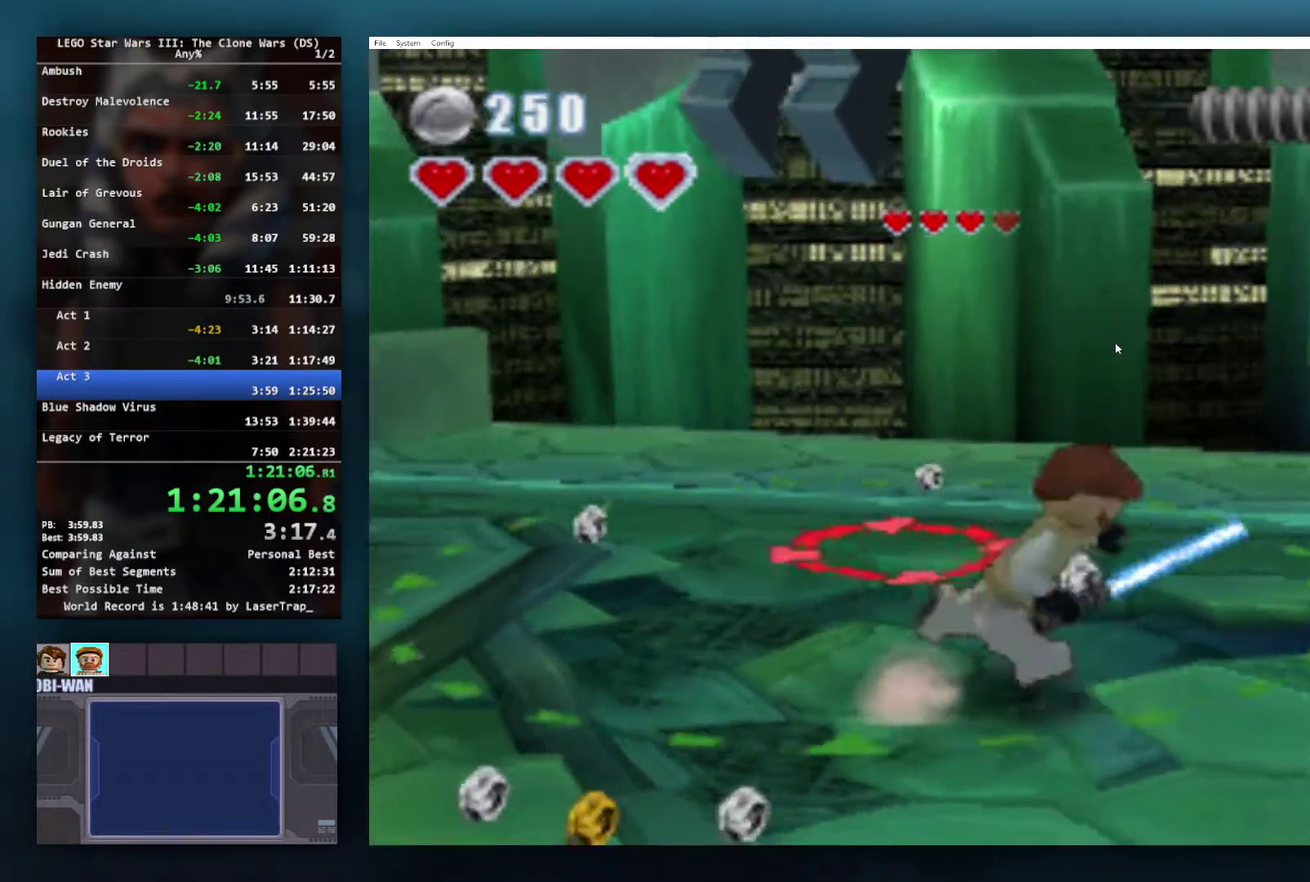
{"buttons": [], "left_stick": "up-left", "right_stick": "center", "events": [[117, "left_stick", "down-right"], [200, "left_stick", "down"], [250, "left_stick", "down-left"], [317, "left_stick", "left"], [467, "left_stick", "up-left"]]}
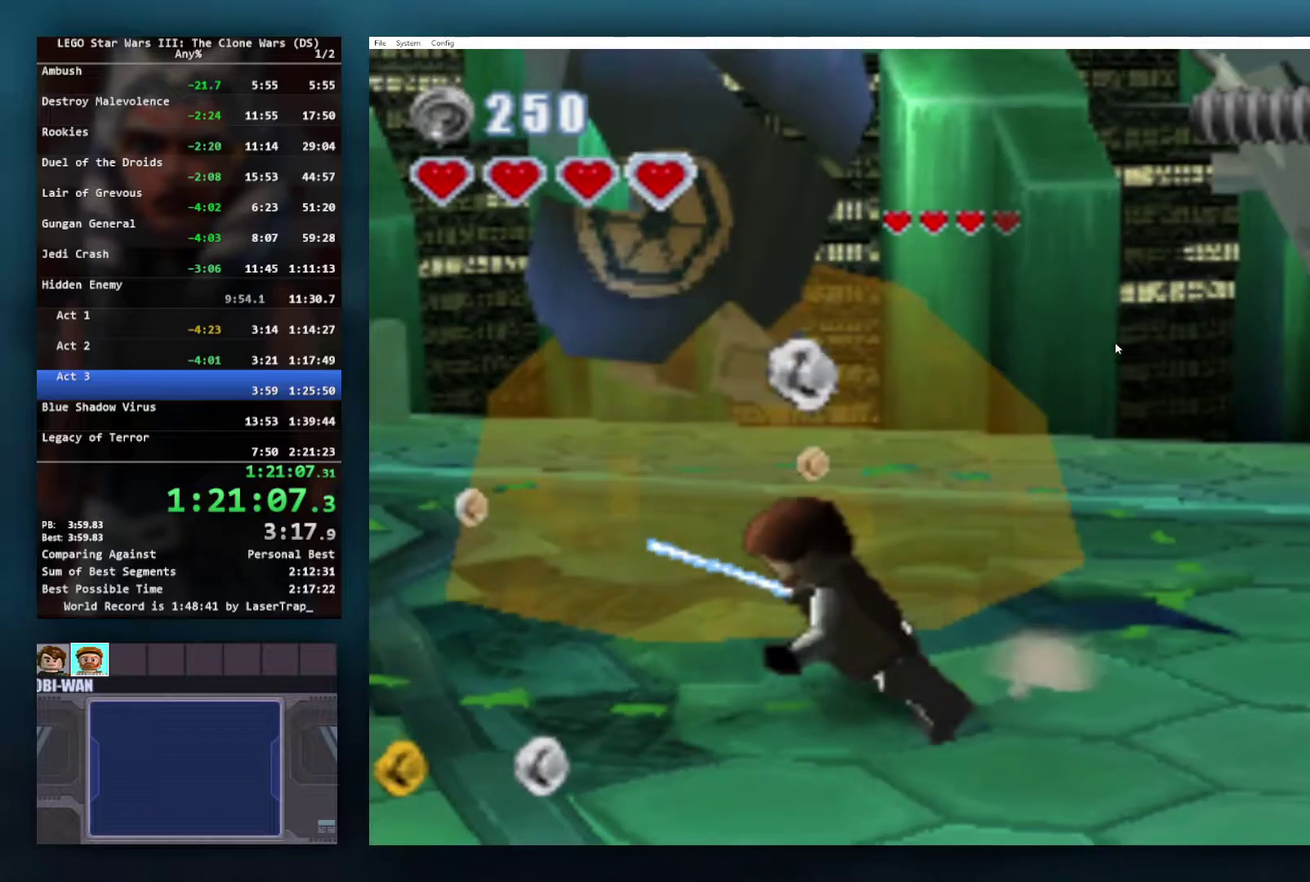
{"buttons": [], "left_stick": "up-right", "right_stick": "center", "events": [[167, "left_stick", "left"], [233, "left_stick", "center"], [283, "left_stick", "up-right"]]}
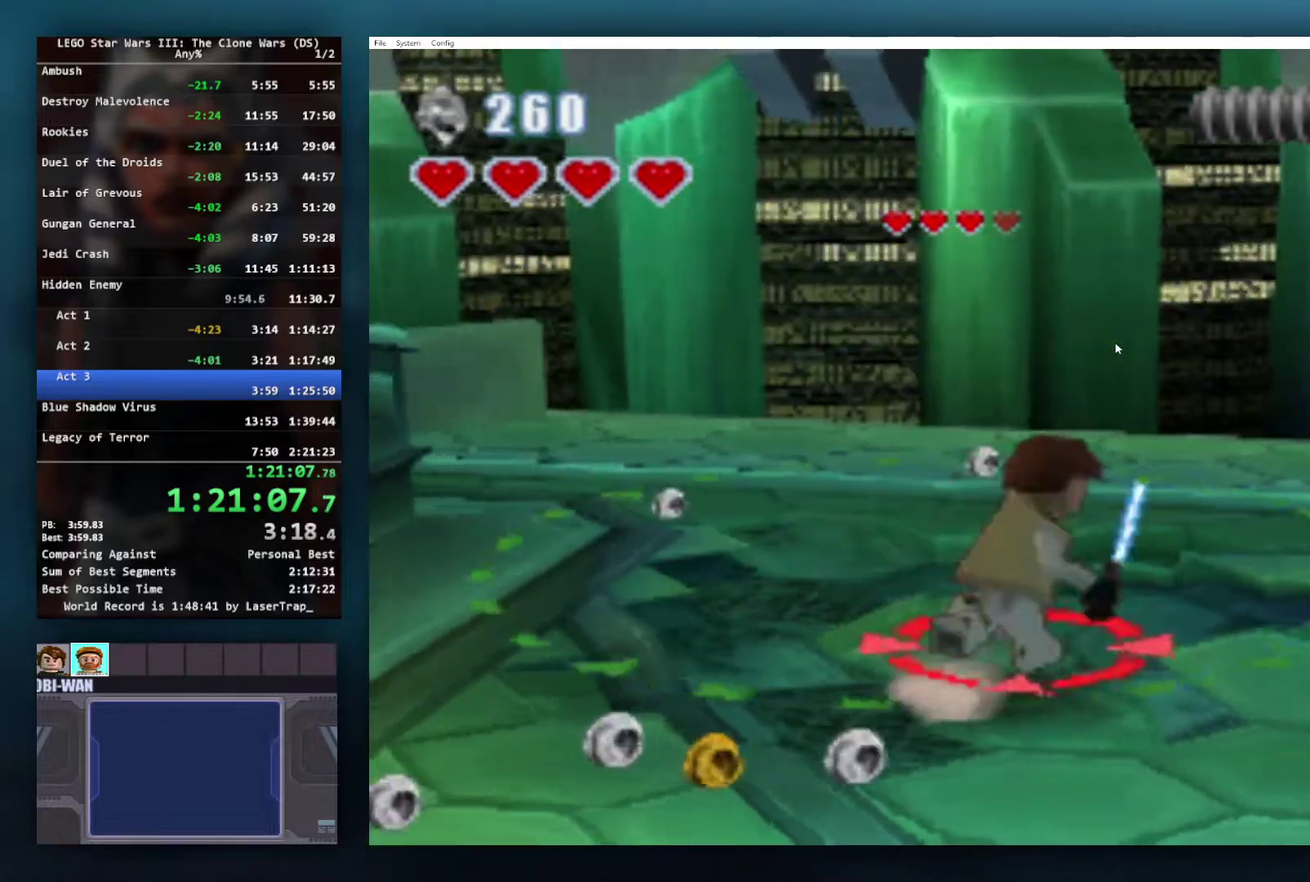
{"buttons": [], "left_stick": "up-right", "right_stick": "center", "events": []}
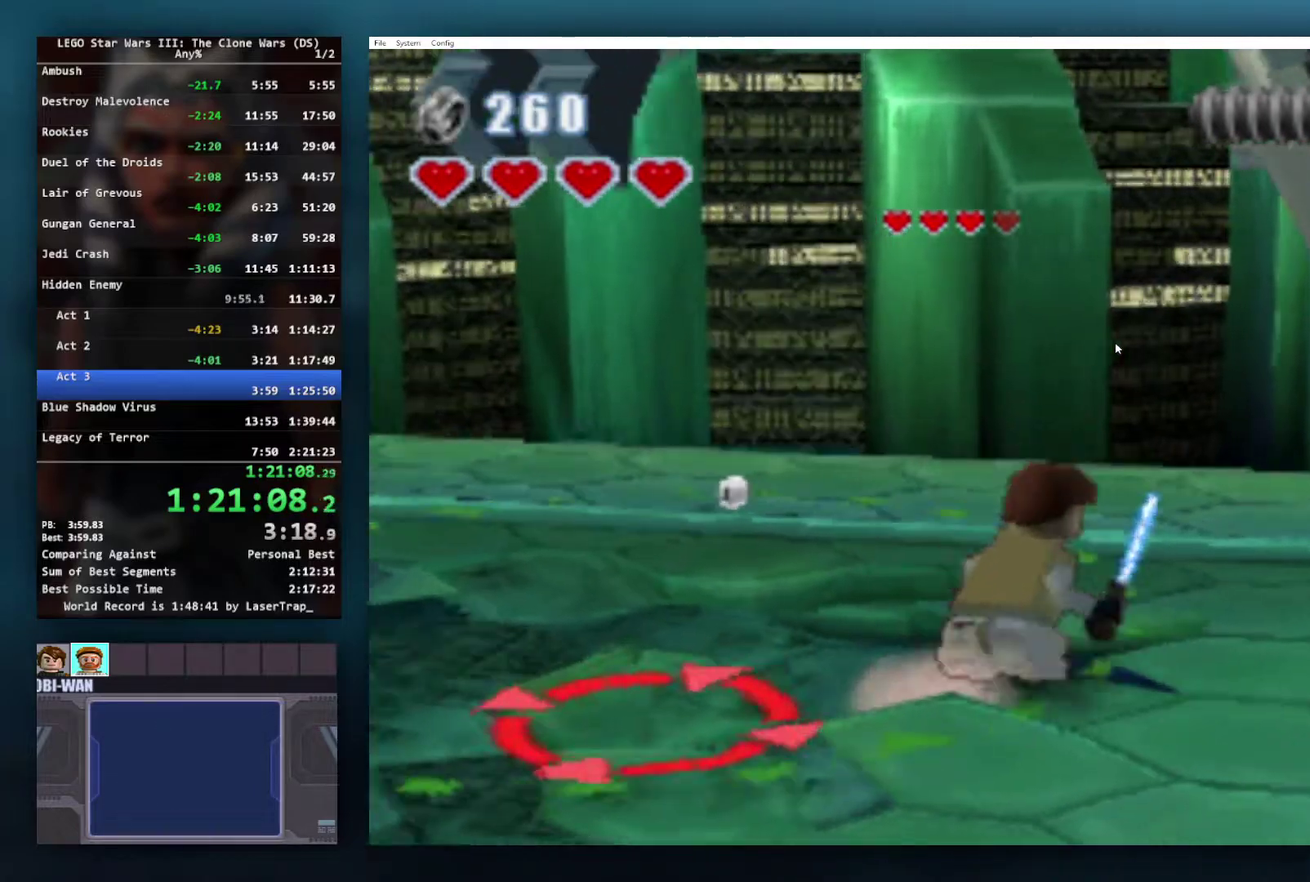
{"buttons": [], "left_stick": "center", "right_stick": "center", "events": [[17, "left_stick", "up"], [83, "left_stick", "up-left"], [450, "left_stick", "center"]]}
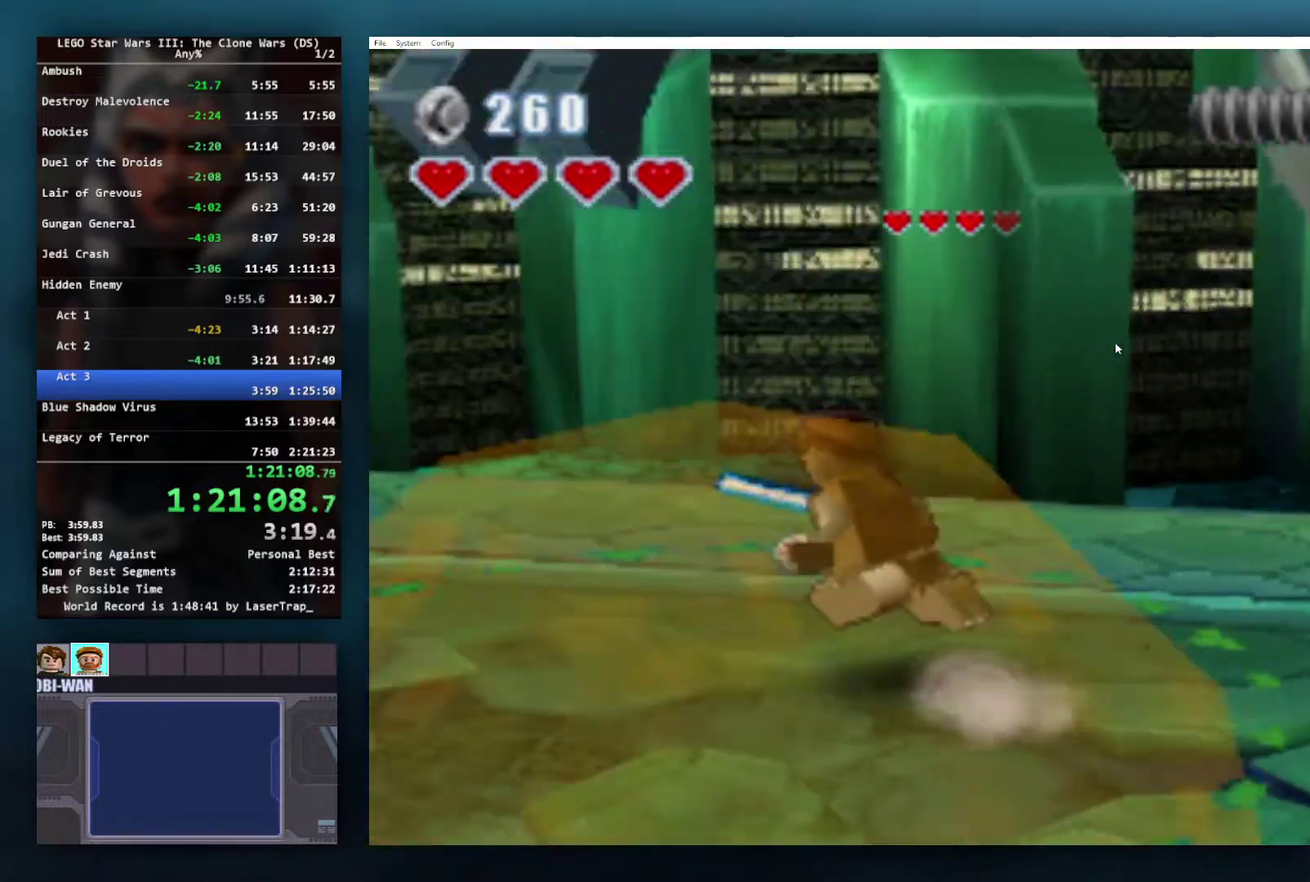
{"buttons": [], "left_stick": "down-right", "right_stick": "center", "events": [[83, "left_stick", "down-left"], [467, "left_stick", "down-right"]]}
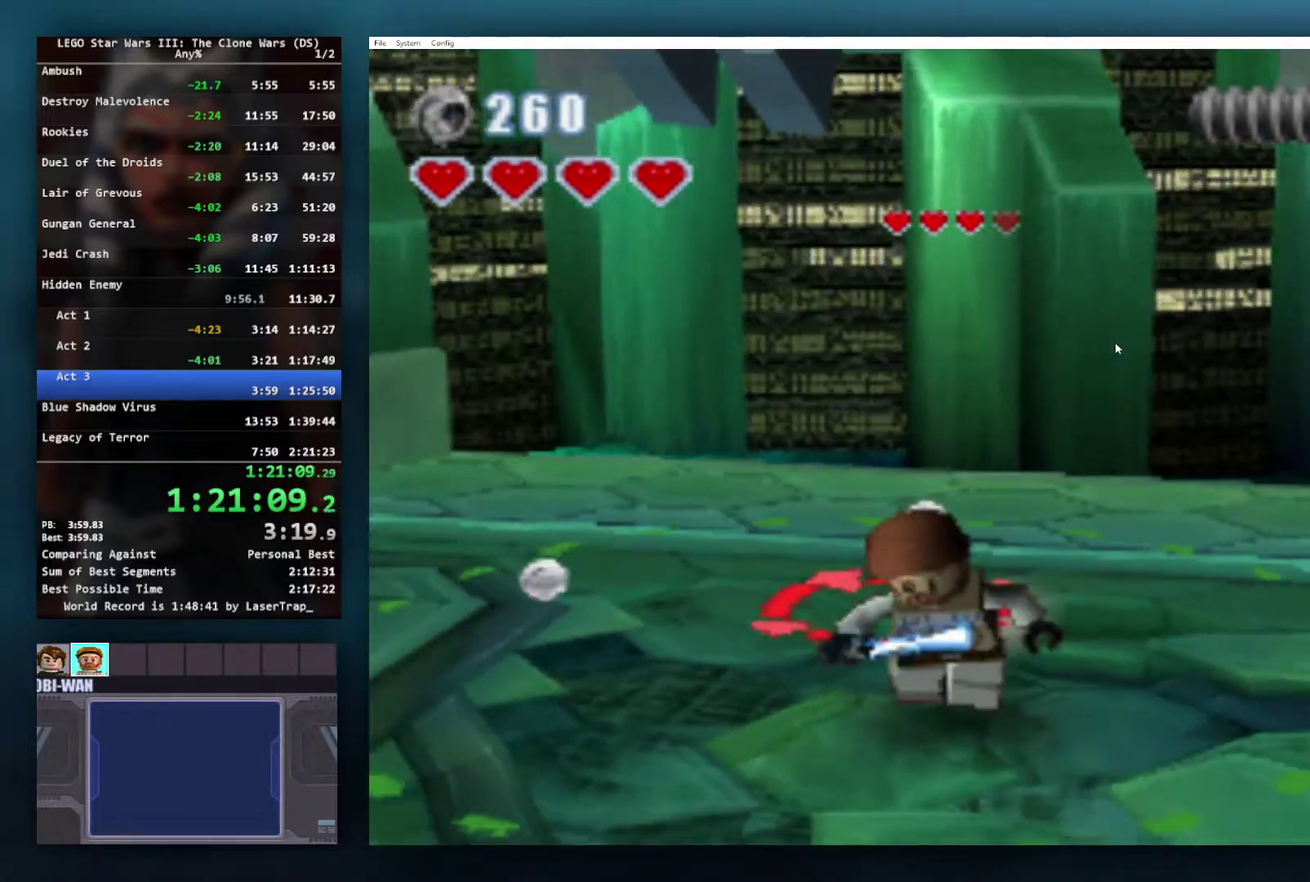
{"buttons": [], "left_stick": "center", "right_stick": "center", "events": [[83, "left_stick", "down"], [183, "left_stick", "down-left"], [267, "left_stick", "left"], [350, "left_stick", "center"]]}
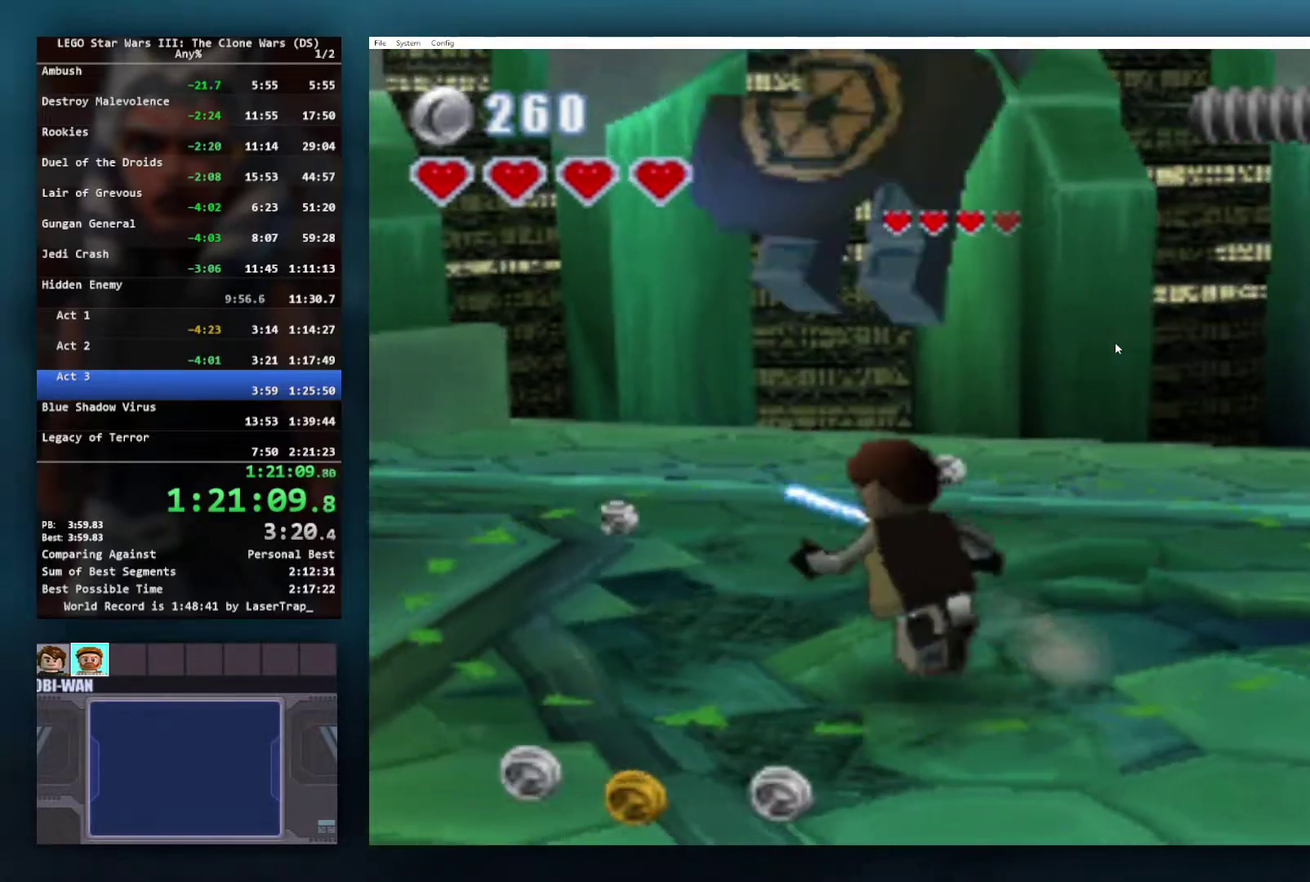
{"buttons": [], "left_stick": "center", "right_stick": "center", "events": []}
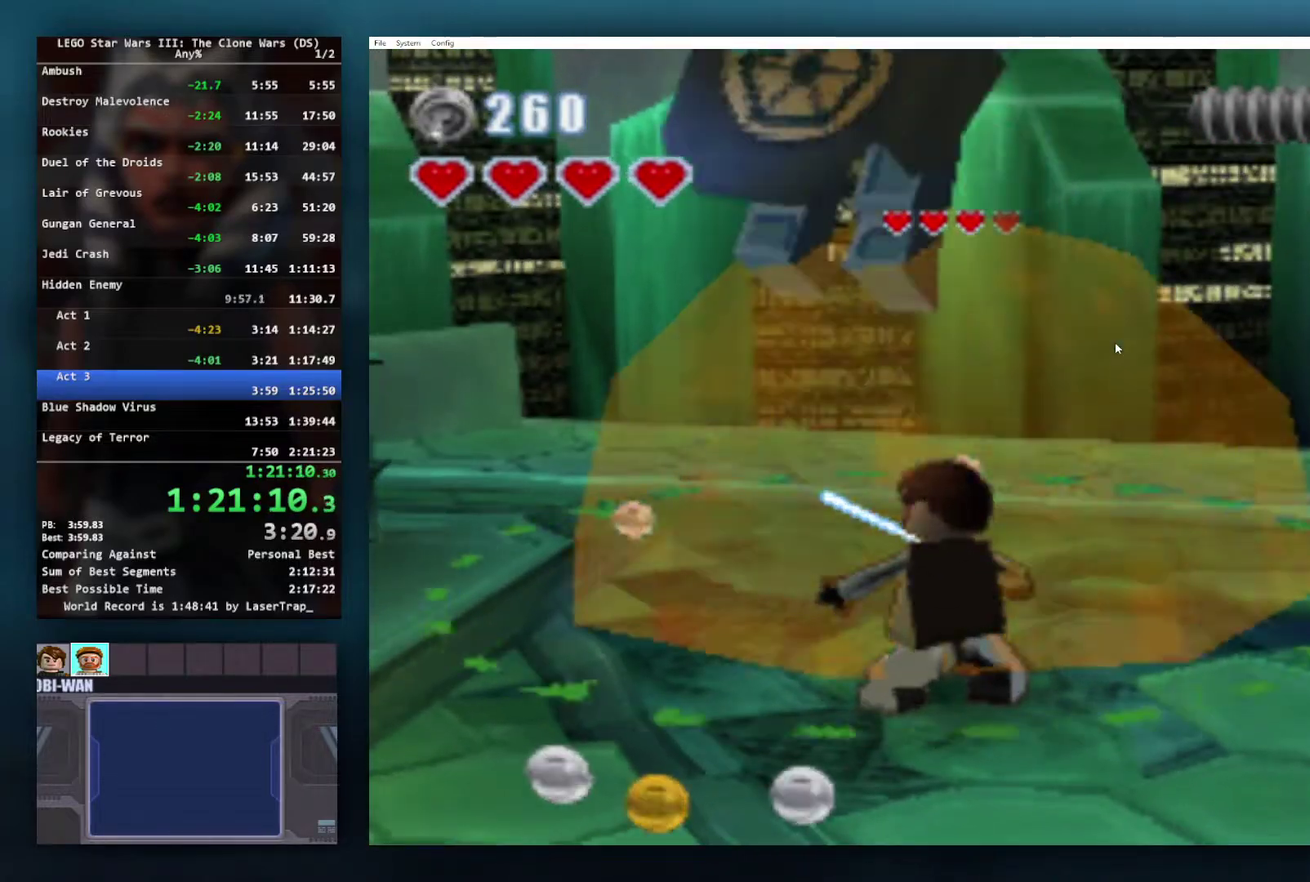
{"buttons": [], "left_stick": "up-right", "right_stick": "center", "events": [[267, "left_stick", "up-right"]]}
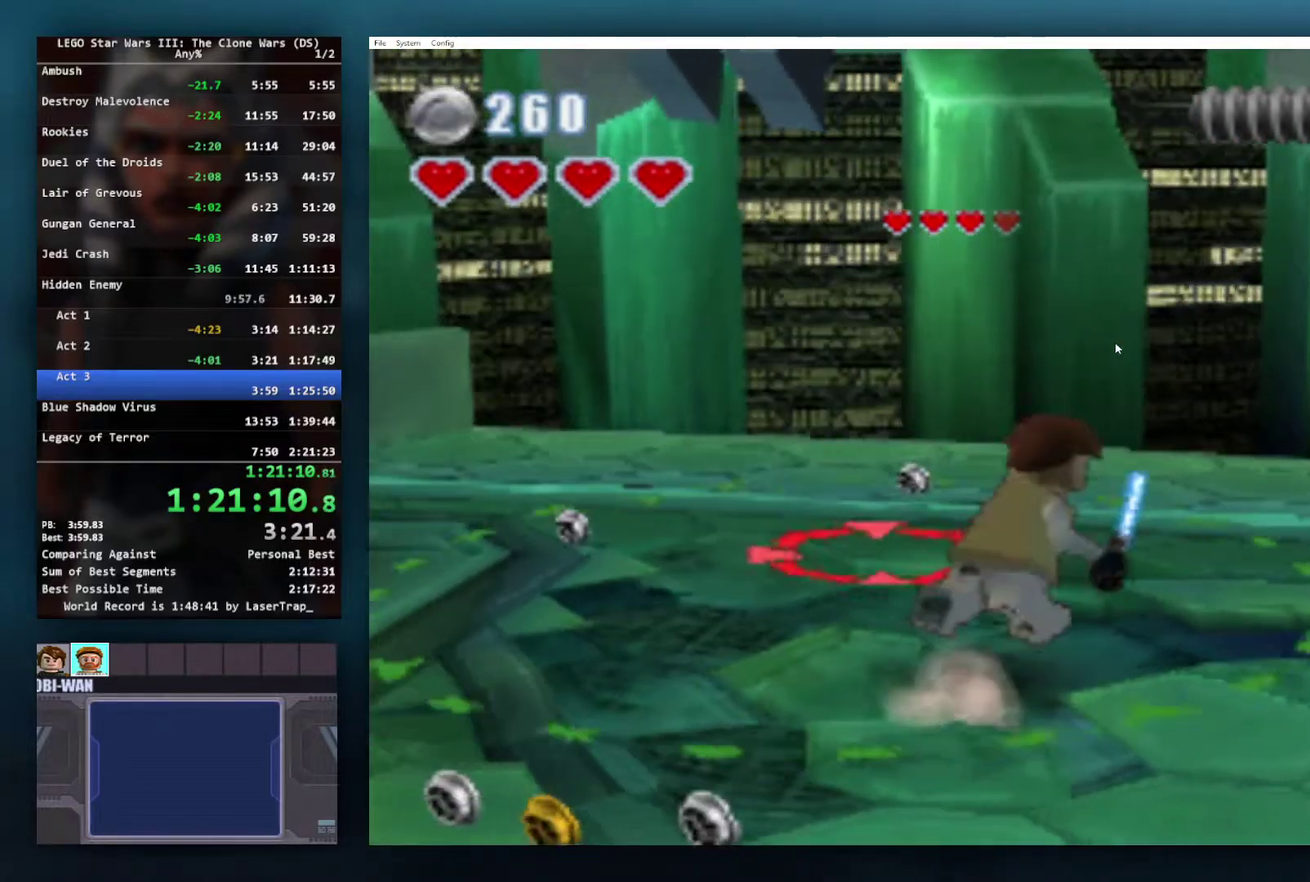
{"buttons": [], "left_stick": "center", "right_stick": "center", "events": [[117, "left_stick", "down"], [183, "left_stick", "down-left"], [417, "left_stick", "left"], [467, "left_stick", "center"]]}
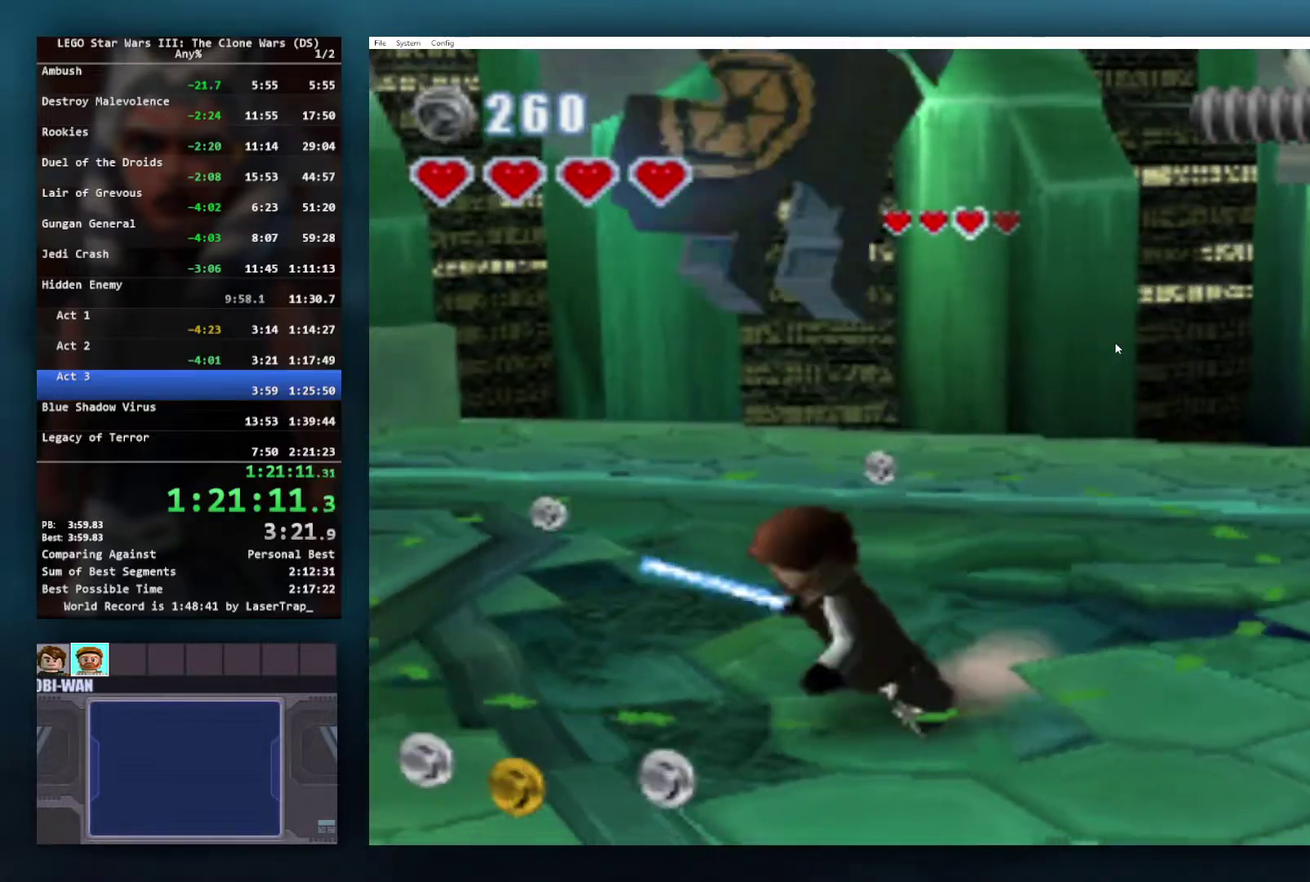
{"buttons": [], "left_stick": "center", "right_stick": "center", "events": [[183, "left_stick", "left"], [267, "left_stick", "up"], [317, "left_stick", "center"]]}
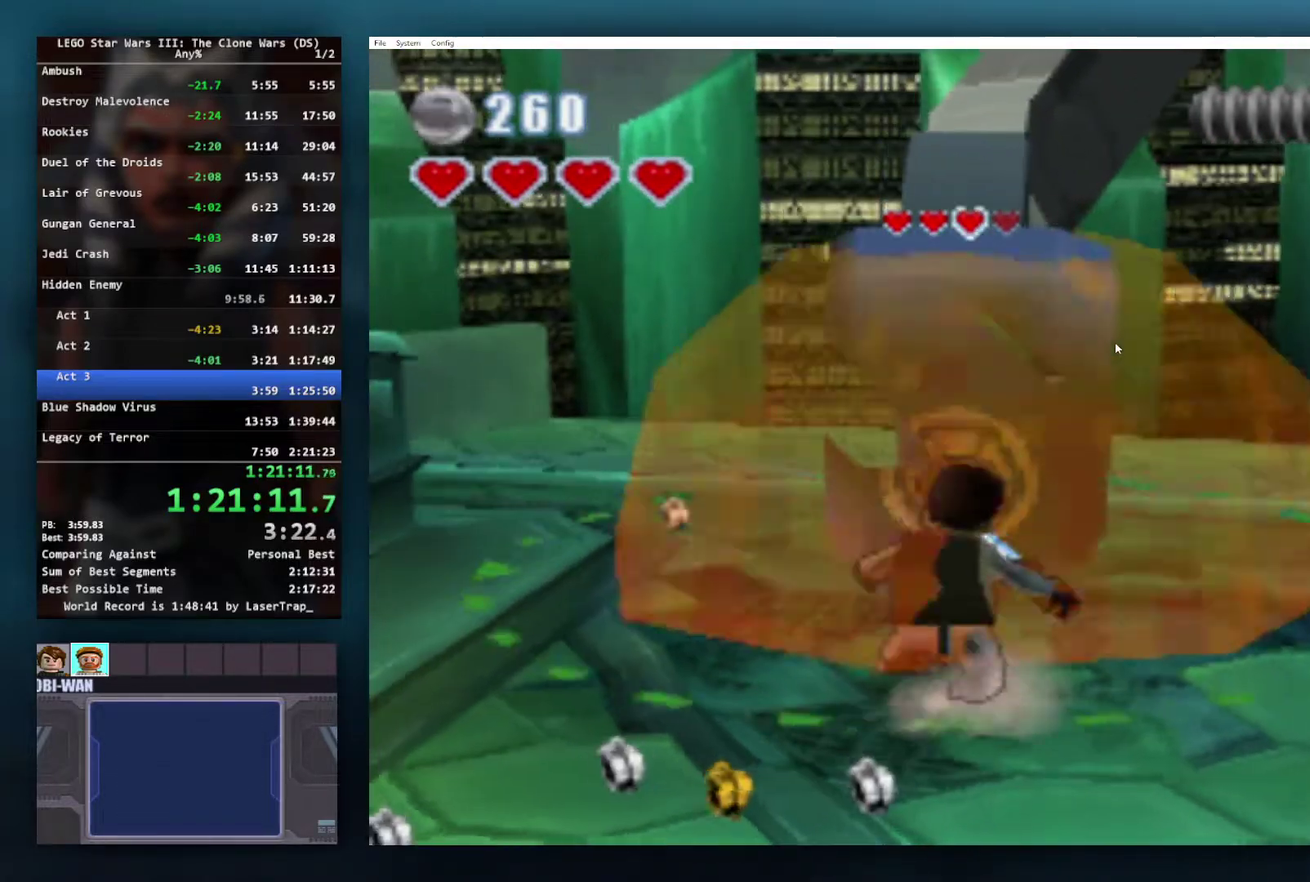
{"buttons": ["X"], "left_stick": "center", "right_stick": "center"}
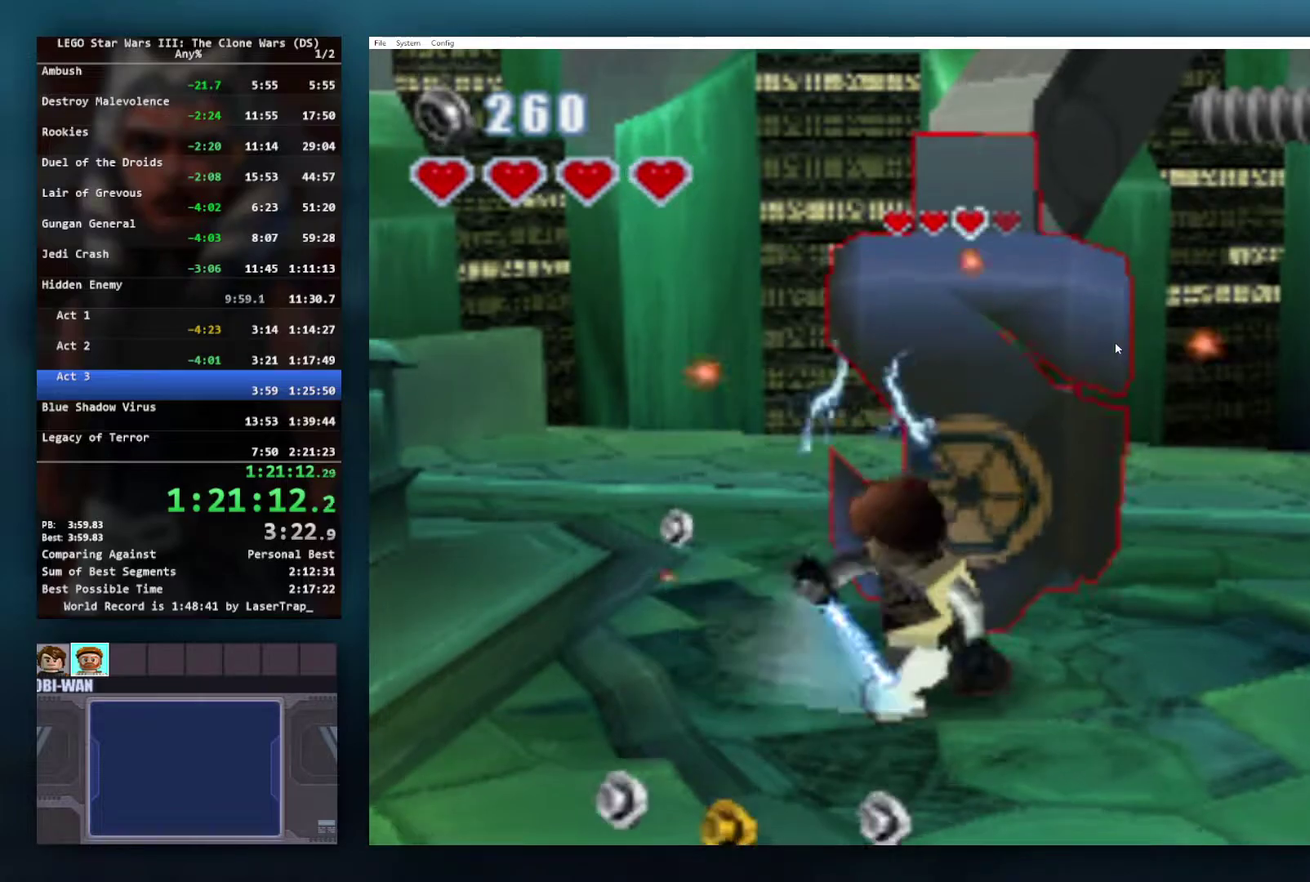
{"buttons": [], "left_stick": "center", "right_stick": "center"}
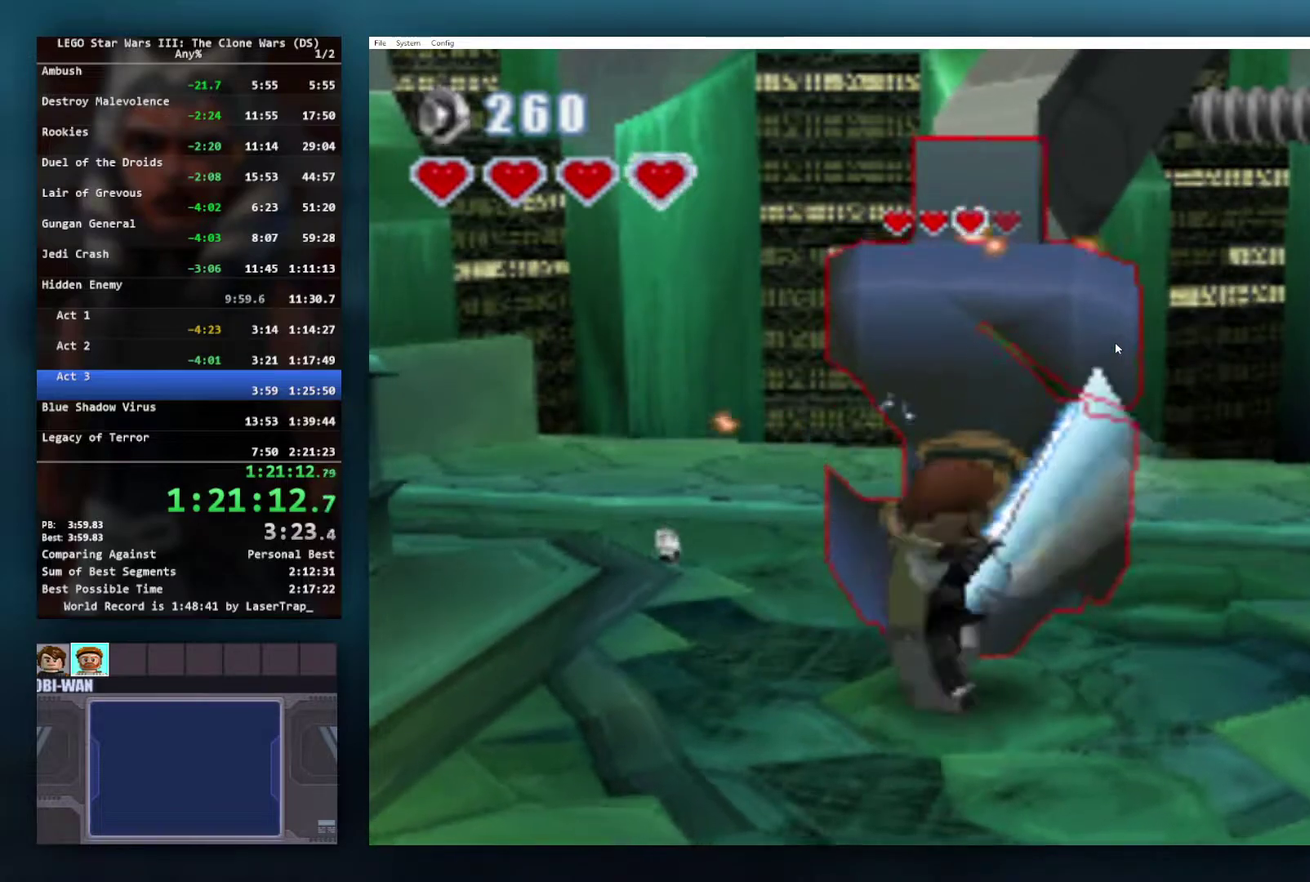
{"buttons": [], "left_stick": "center", "right_stick": "center", "events": []}
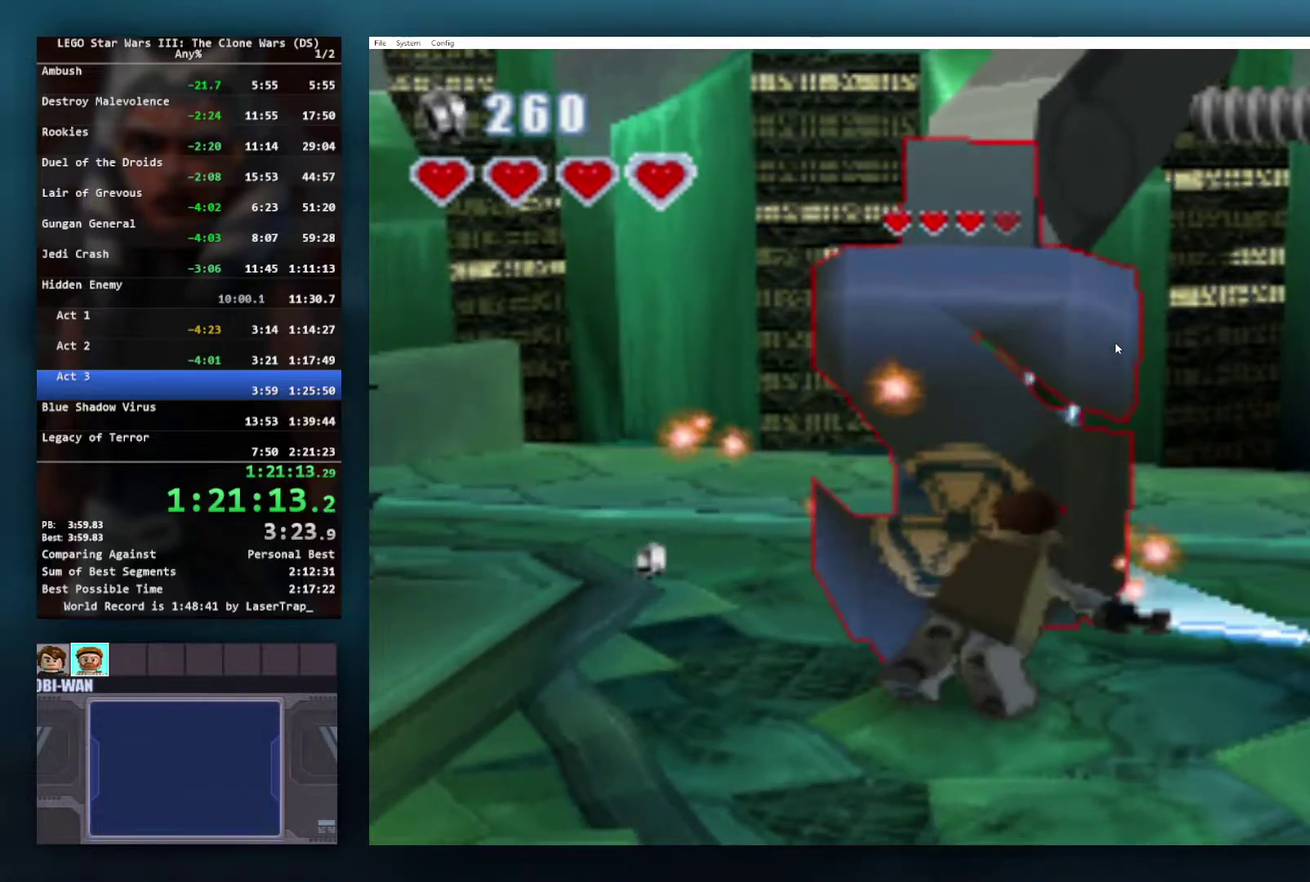
{"buttons": ["X"], "left_stick": "center", "right_stick": "center"}
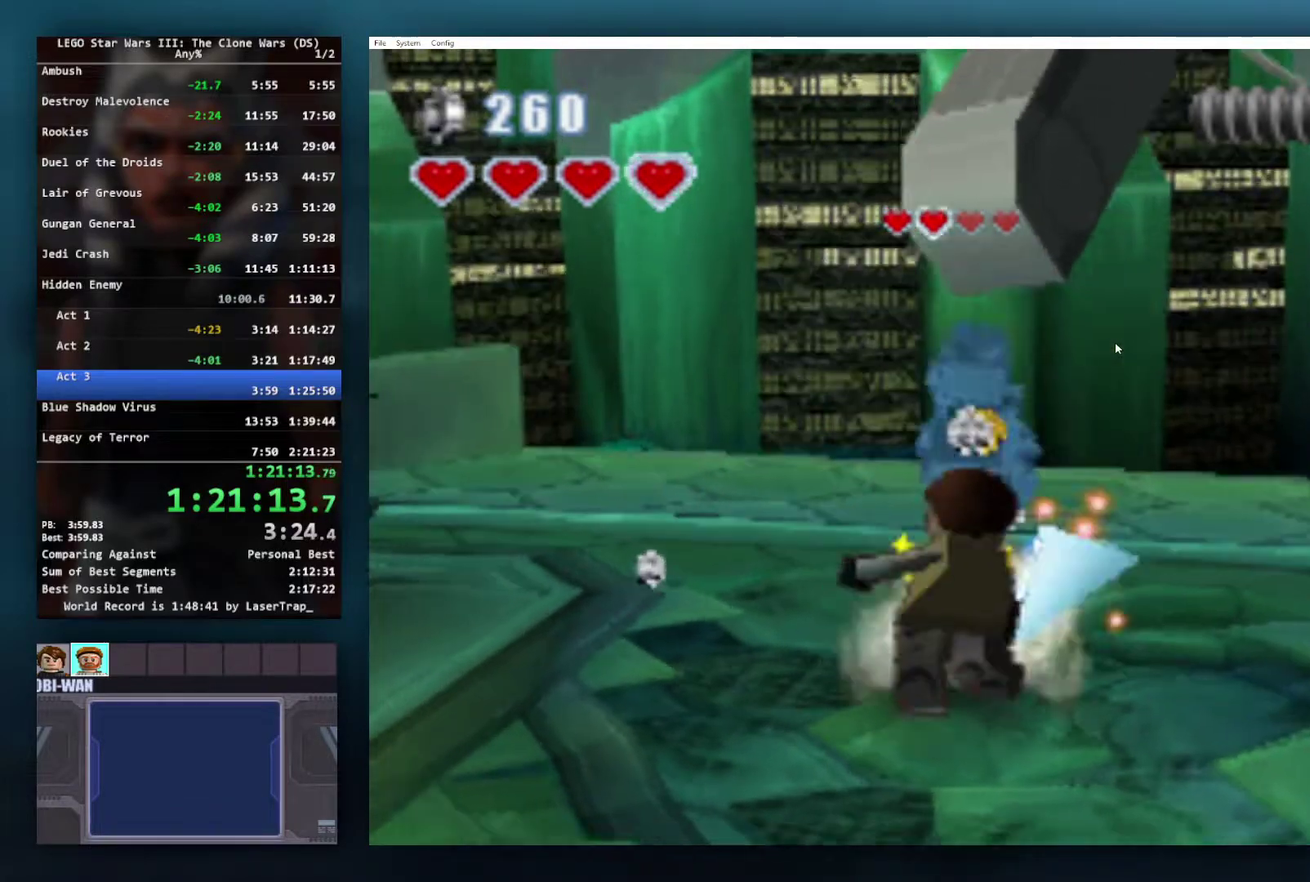
{"buttons": [], "left_stick": "down", "right_stick": "center"}
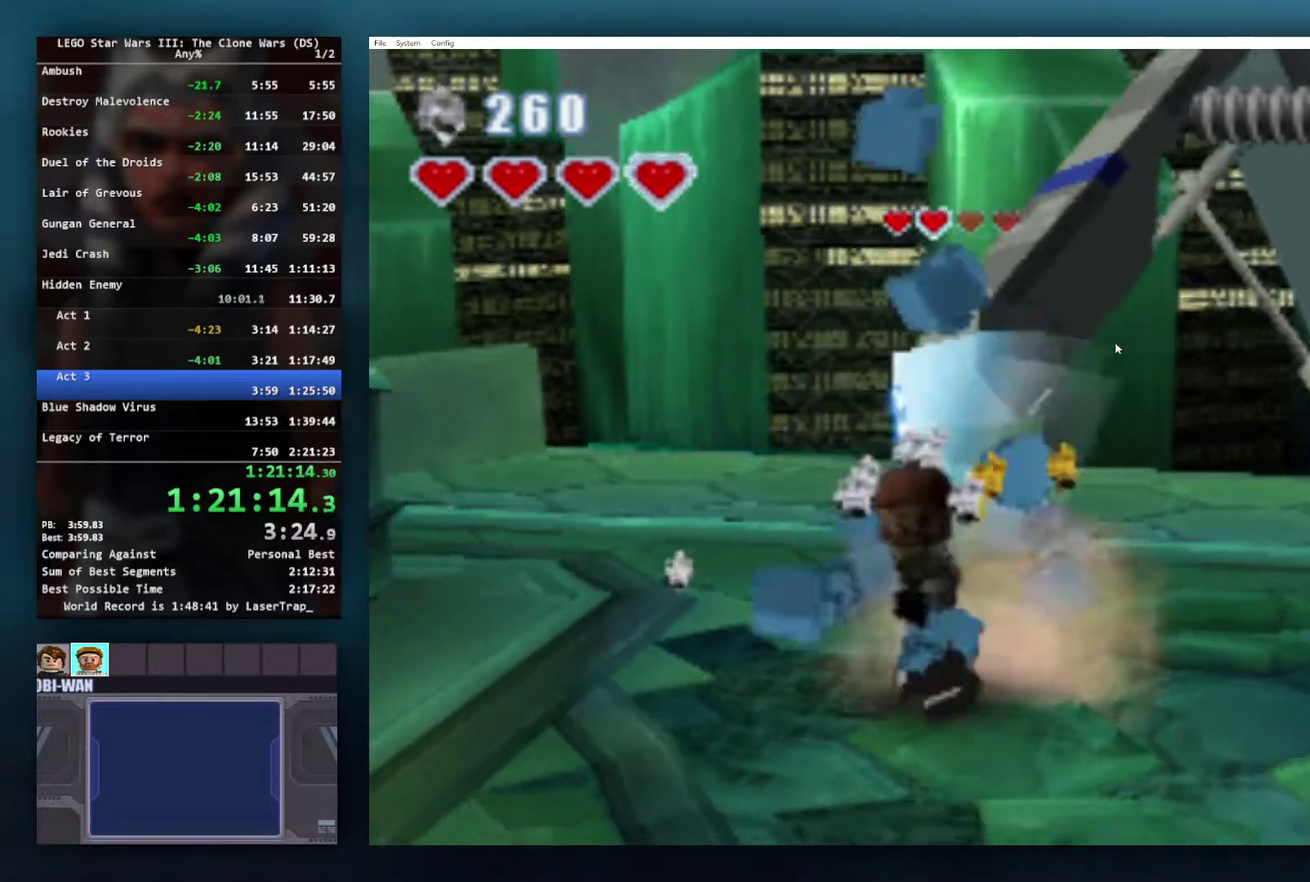
{"buttons": [], "left_stick": "down-right", "right_stick": "center", "events": [[17, "left_stick", "down-right"]]}
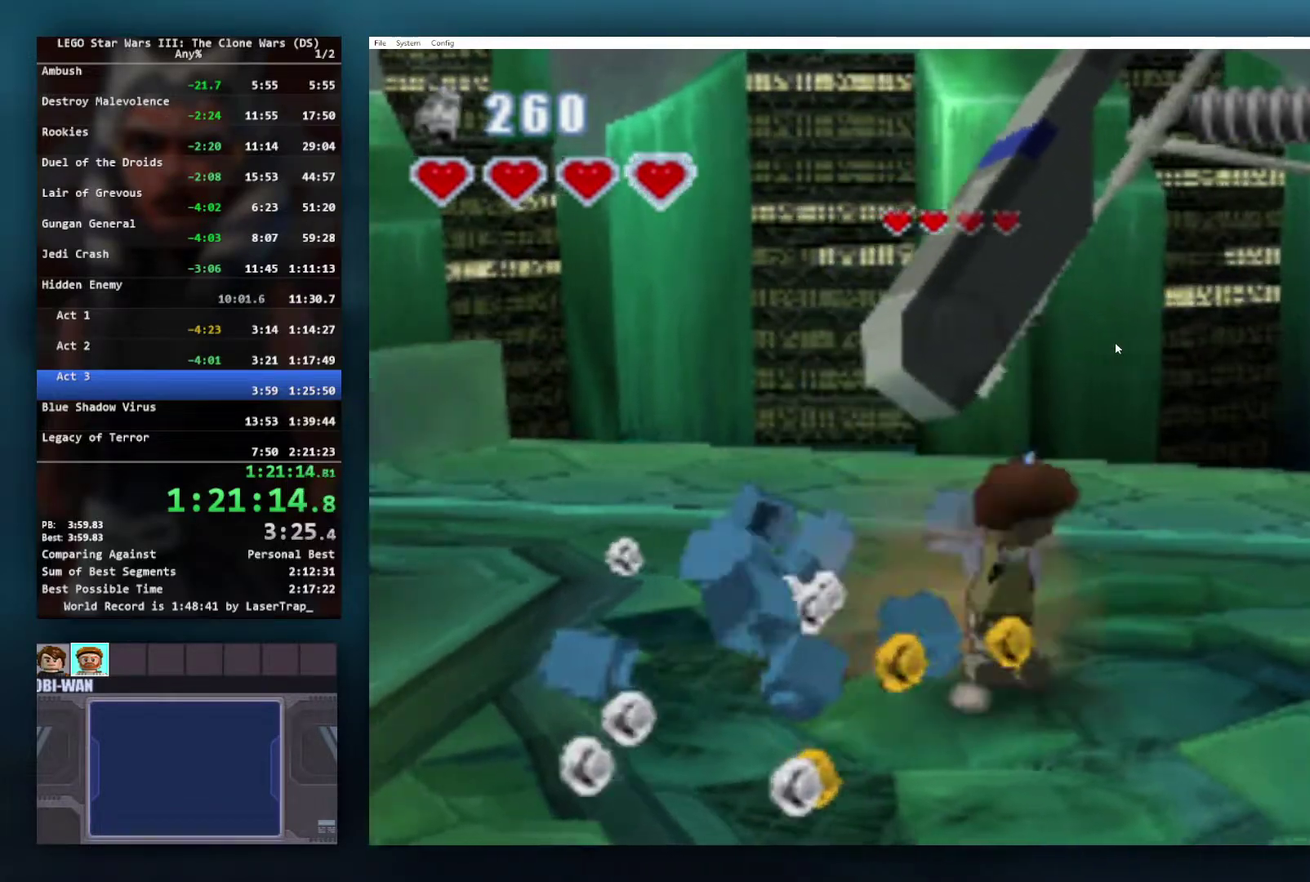
{"buttons": [], "left_stick": "down-right", "right_stick": "center", "events": [[117, "A", "down"], [167, "A", "up"]]}
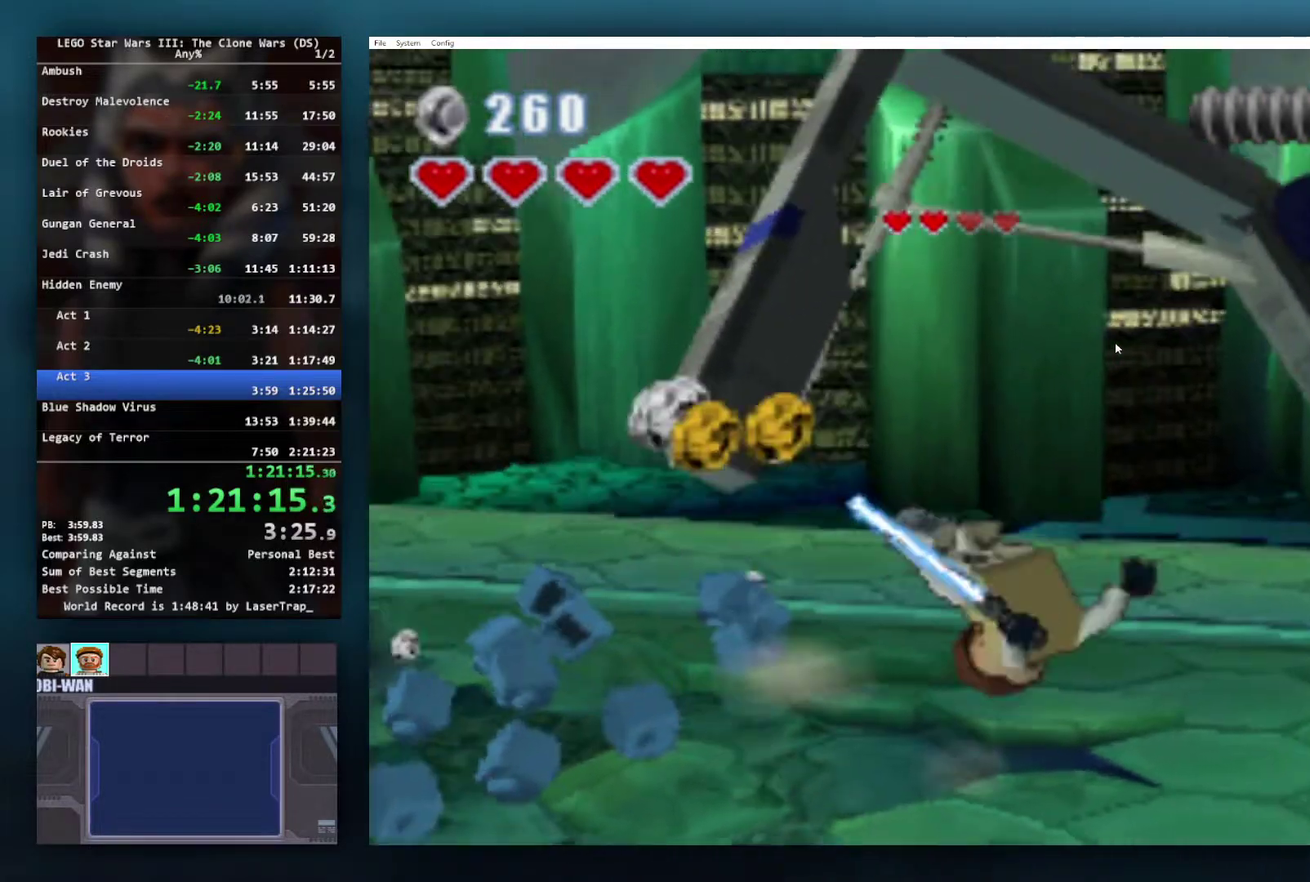
{"buttons": [], "left_stick": "down-right", "right_stick": "center", "events": [[317, "A", "down"], [483, "A", "up"]]}
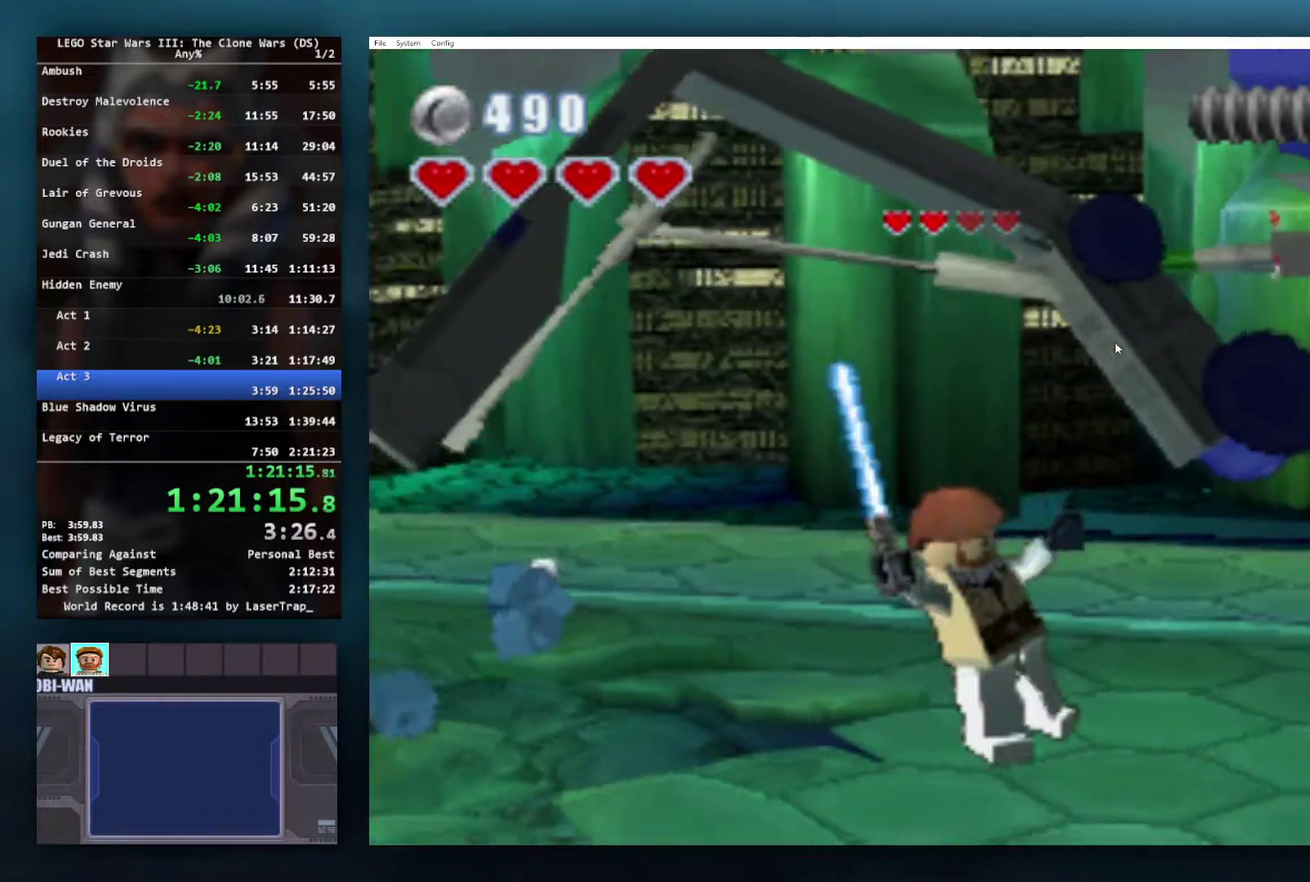
{"buttons": [], "left_stick": "right", "right_stick": "center", "events": [[400, "left_stick", "right"]]}
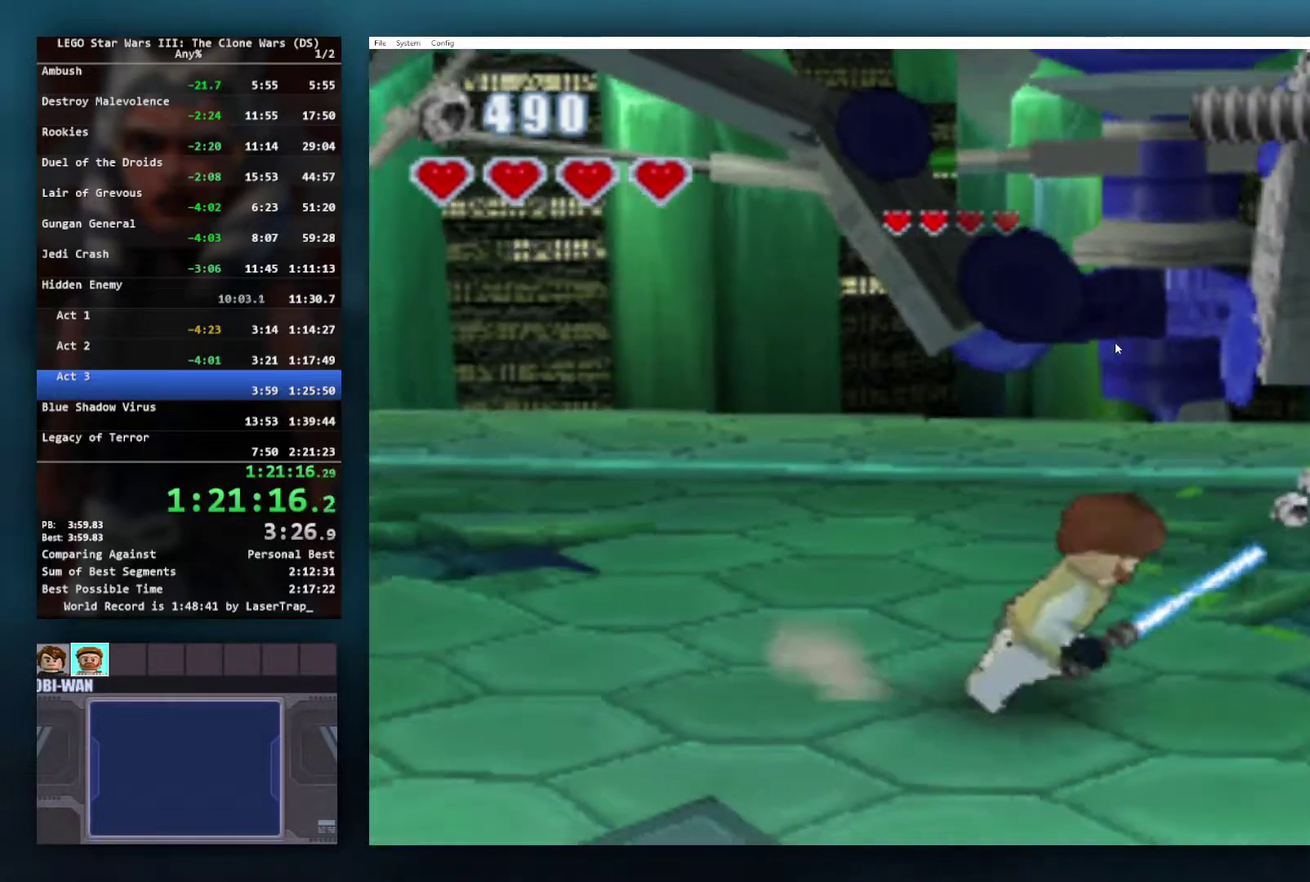
{"buttons": [], "left_stick": "up-right", "right_stick": "center", "events": [[217, "left_stick", "up-right"]]}
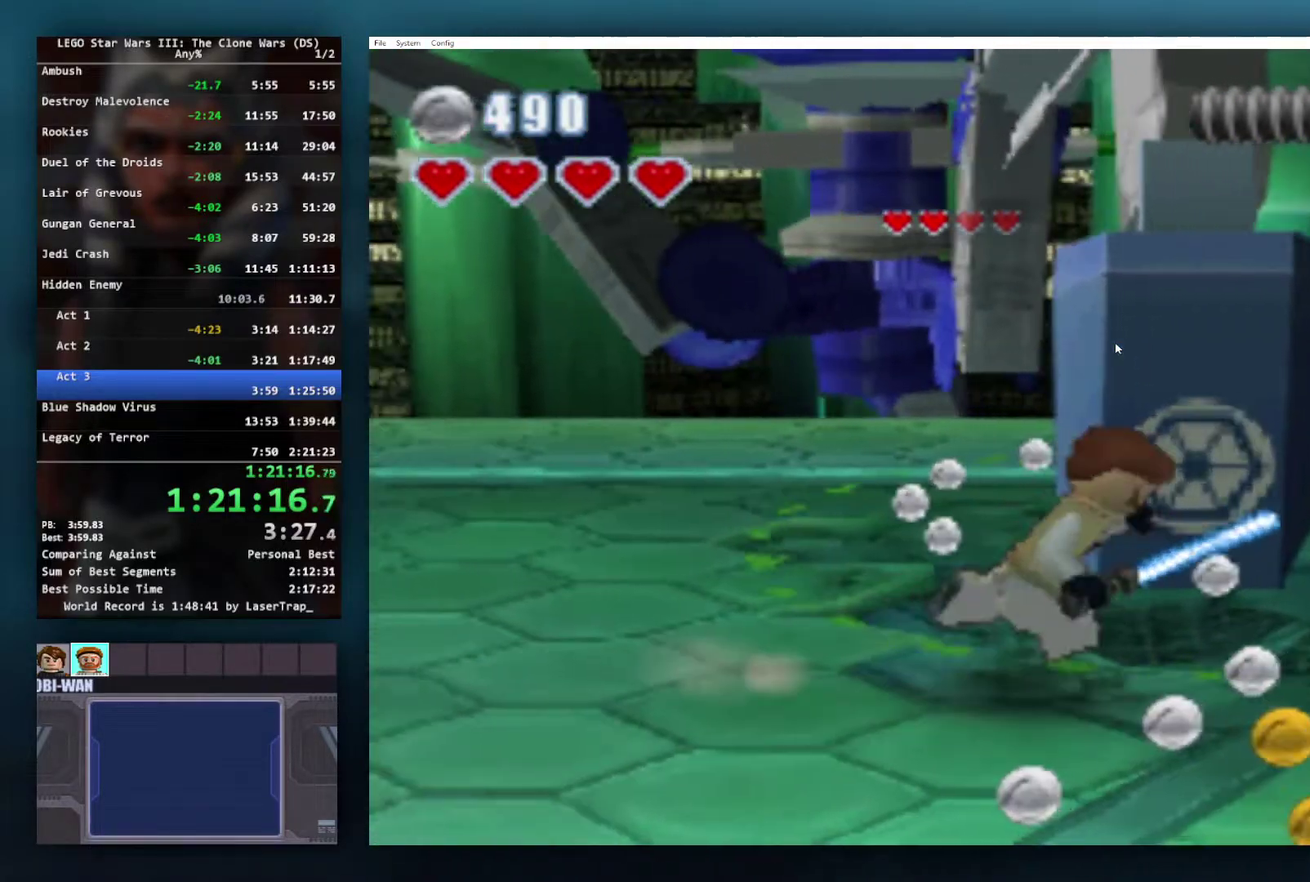
{"buttons": [], "left_stick": "up-right", "right_stick": "center", "events": []}
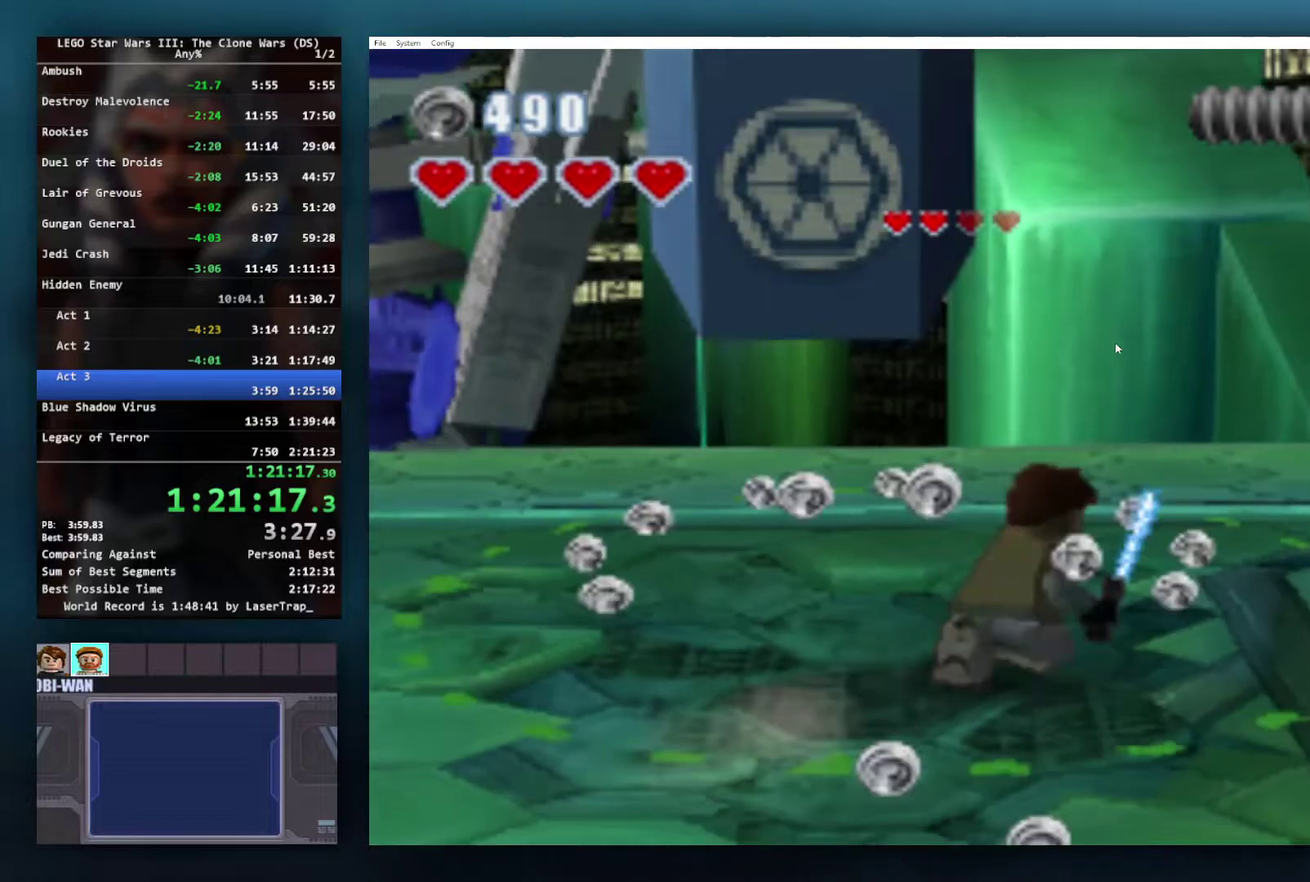
{"buttons": [], "left_stick": "center", "right_stick": "center", "events": [[150, "left_stick", "center"]]}
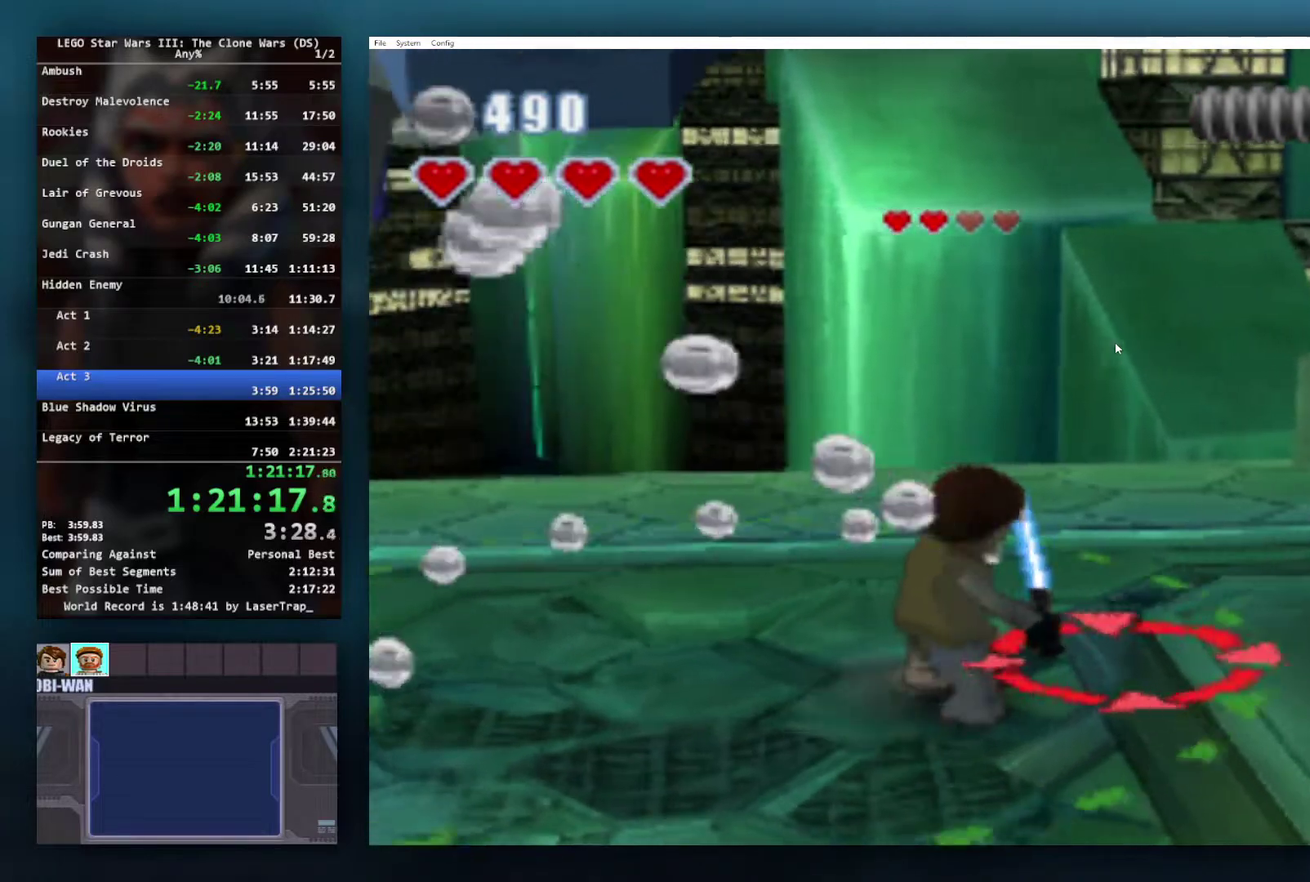
{"buttons": [], "left_stick": "center", "right_stick": "center", "events": [[33, "left_stick", "left"], [450, "left_stick", "down-left"], [500, "left_stick", "center"]]}
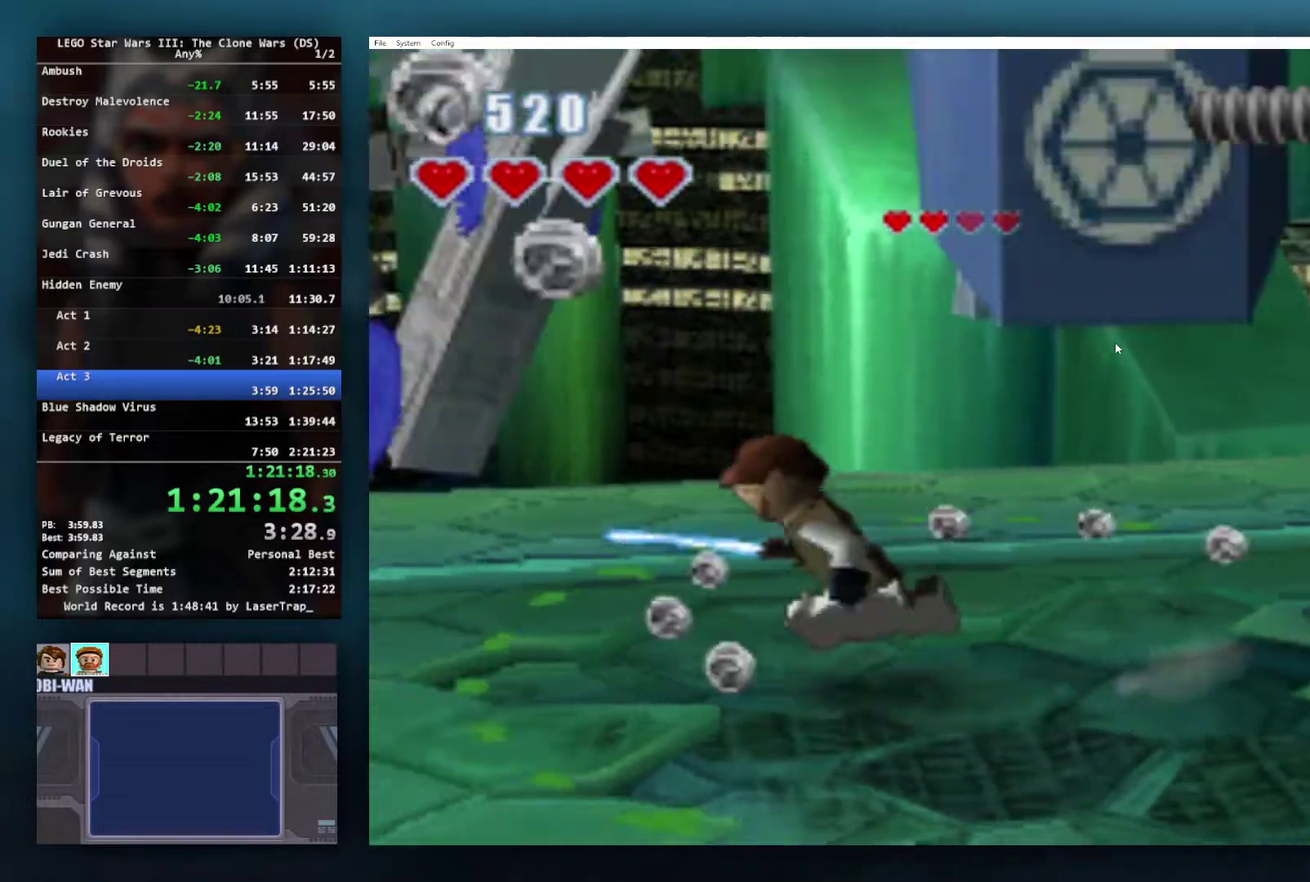
{"buttons": [], "left_stick": "center", "right_stick": "center", "events": []}
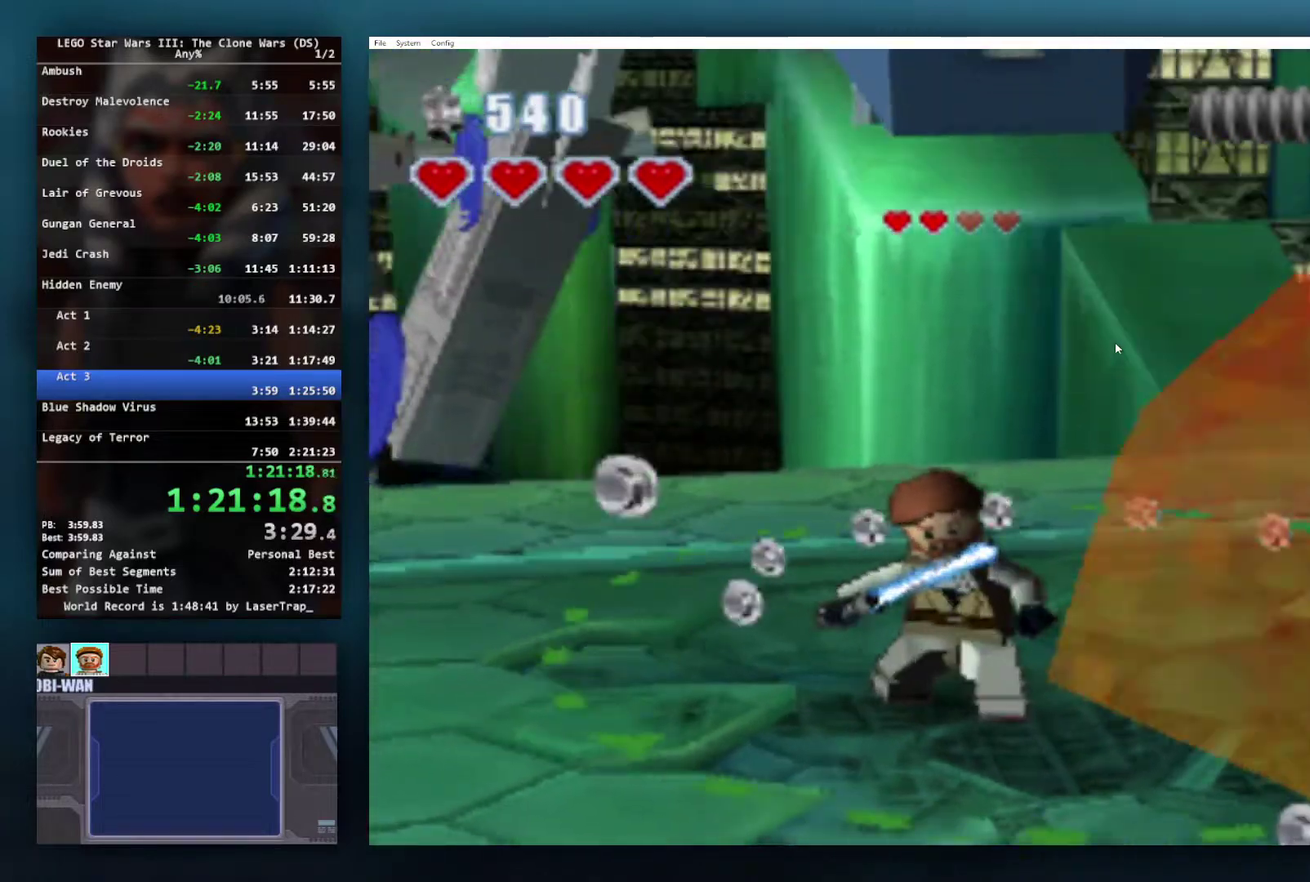
{"buttons": [], "left_stick": "down-right", "right_stick": "center", "events": [[400, "left_stick", "down-right"]]}
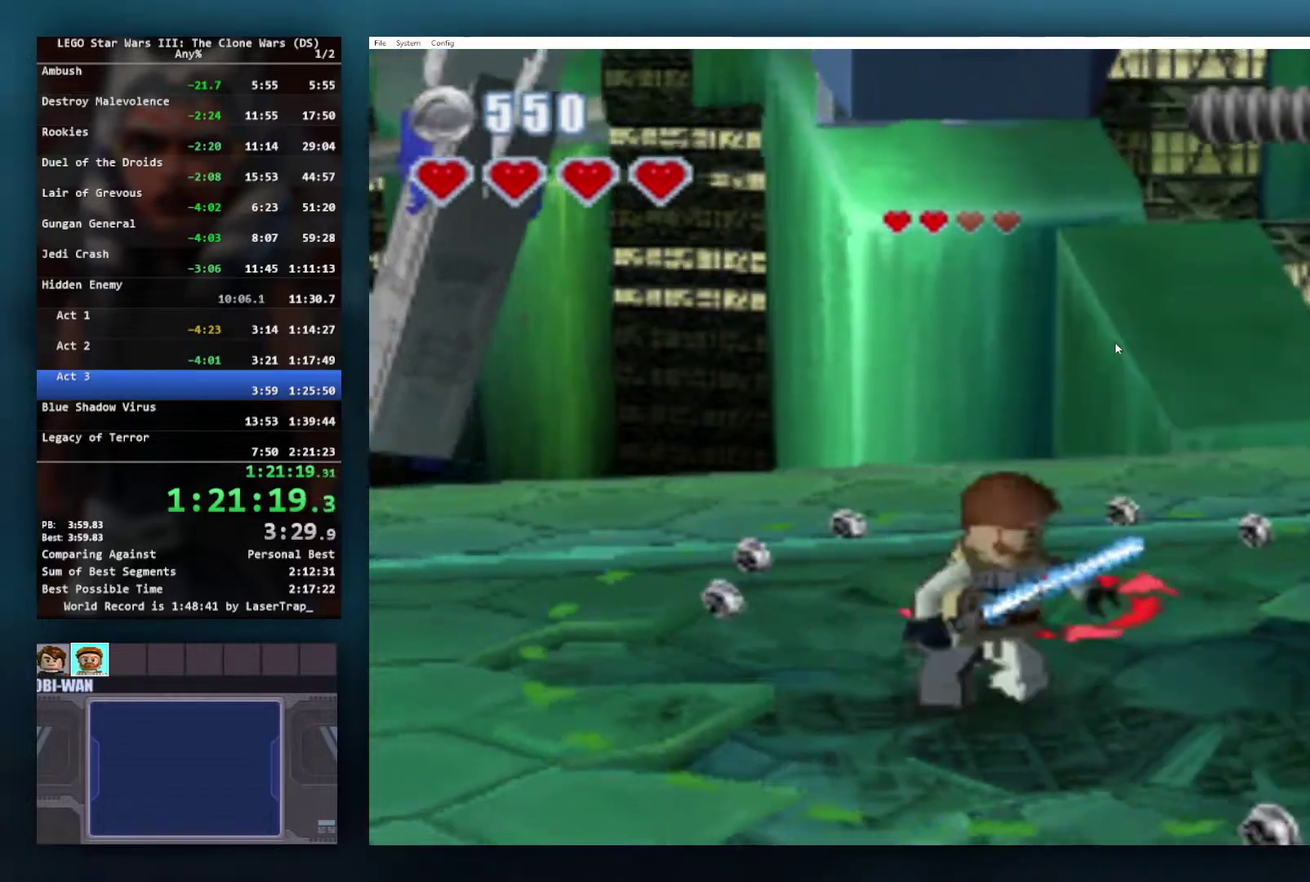
{"buttons": [], "left_stick": "center", "right_stick": "center", "events": [[200, "left_stick", "center"]]}
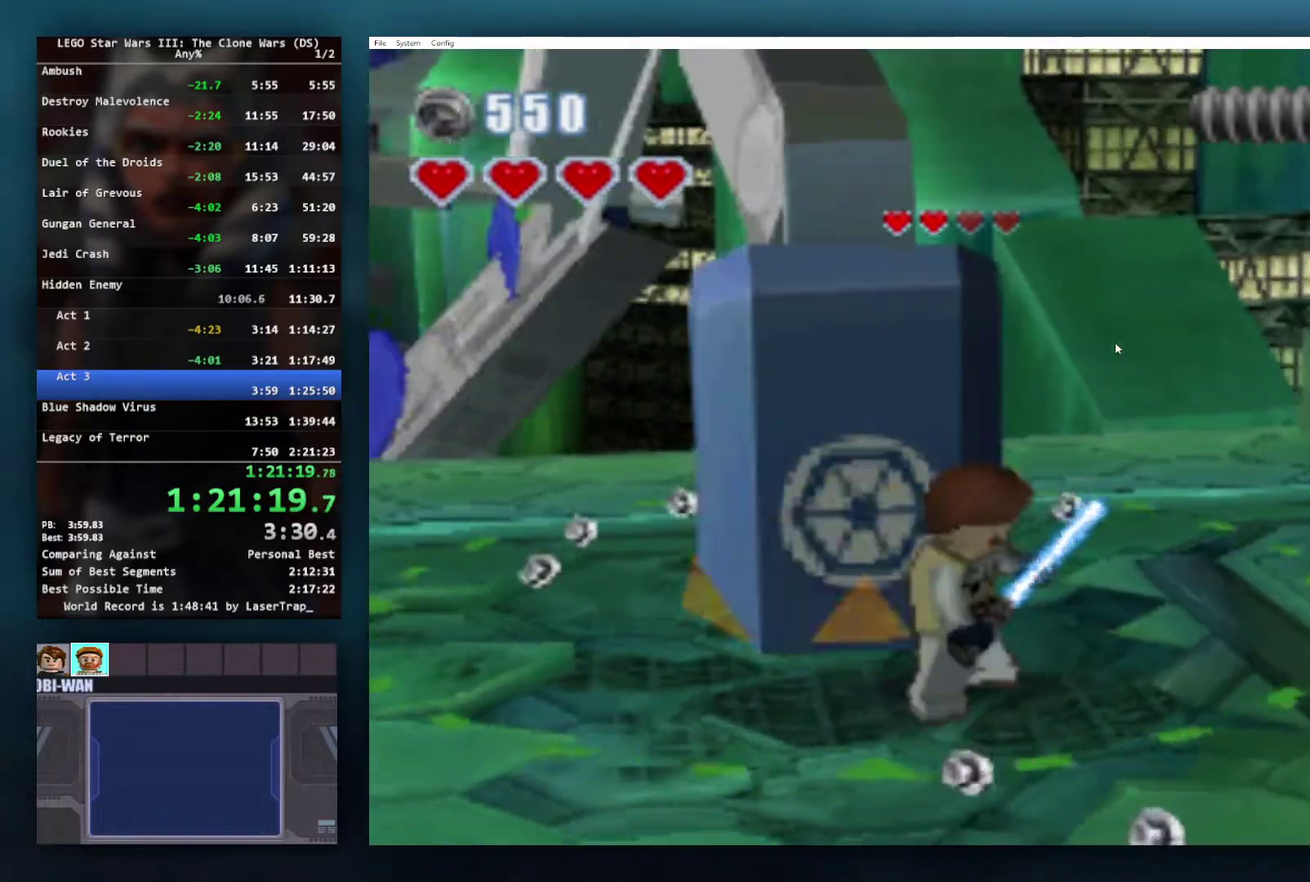
{"buttons": [], "left_stick": "center", "right_stick": "center", "events": []}
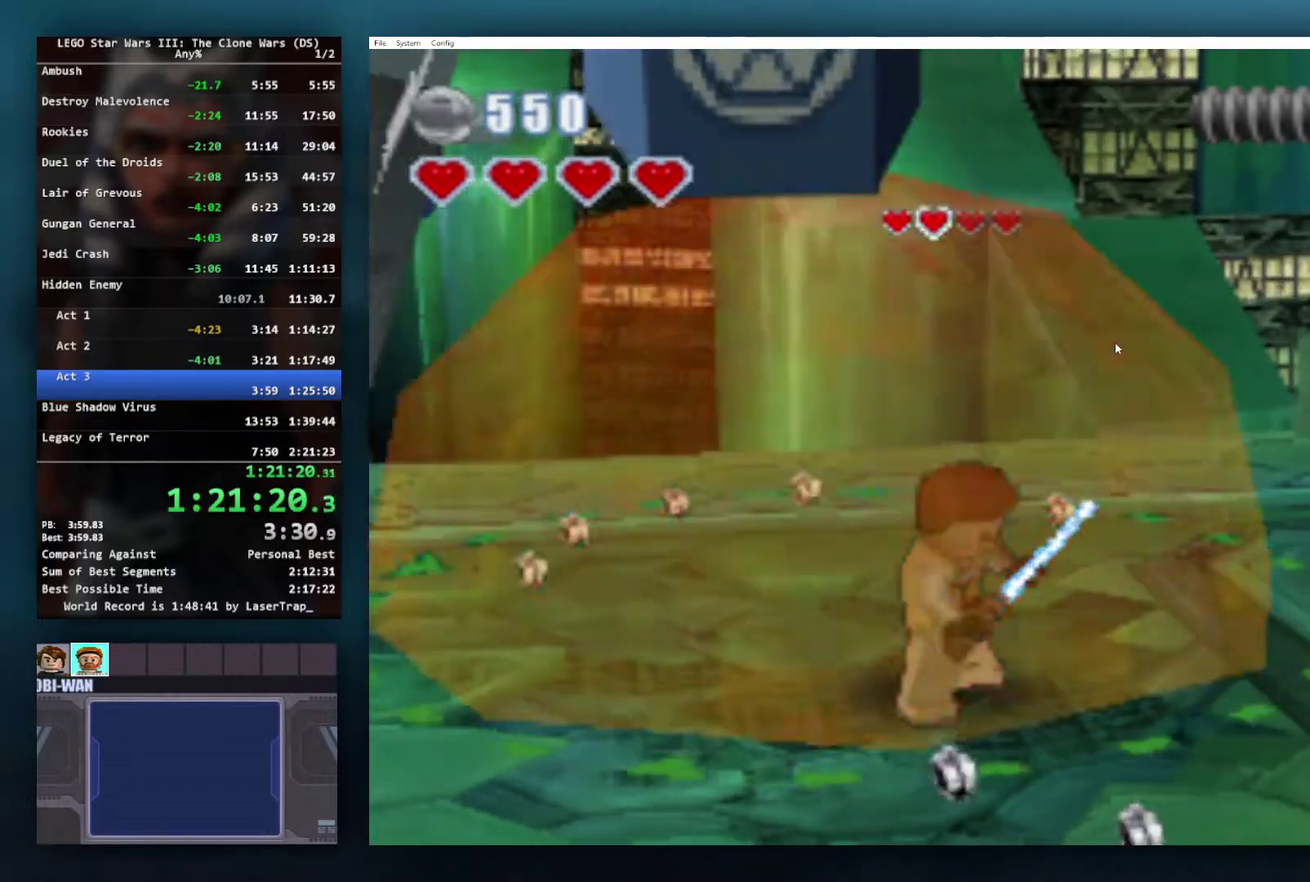
{"buttons": [], "left_stick": "up-right", "right_stick": "center", "events": [[283, "left_stick", "up"], [500, "left_stick", "up-right"]]}